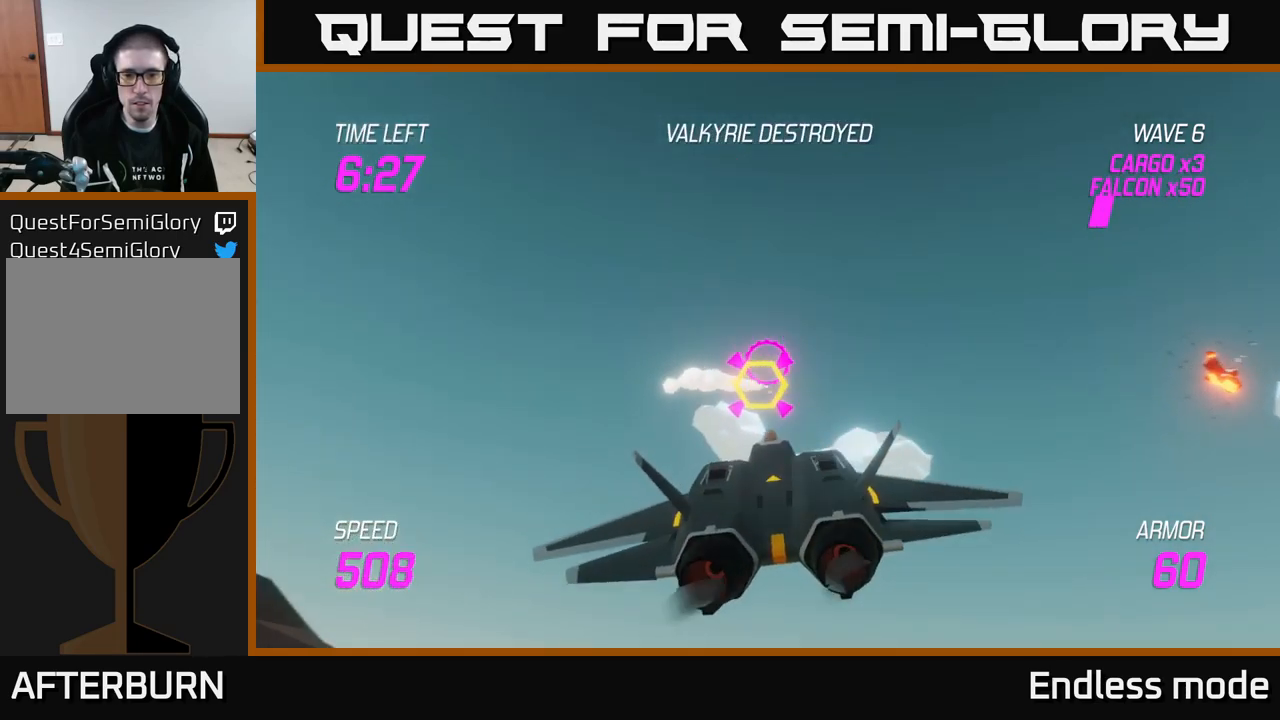
Gameplay with a controller (Xbox layout); each line is a JSON object with the inputs held at the frame after it. "events" lists button and stick changes between this image and that frame as [ms after this image, input, new state], when the widget could be followed in between.
{"buttons": ["L2"], "left_stick": "right", "right_stick": "center", "events": [[50, "R2", "down"], [50, "left_stick", "left"], [100, "left_stick", "down-left"], [117, "L2", "down"], [150, "R2", "up"], [233, "L2", "up"], [300, "left_stick", "down-right"], [317, "L2", "down"], [350, "left_stick", "right"], [400, "L2", "up"], [433, "L2", "down"]]}
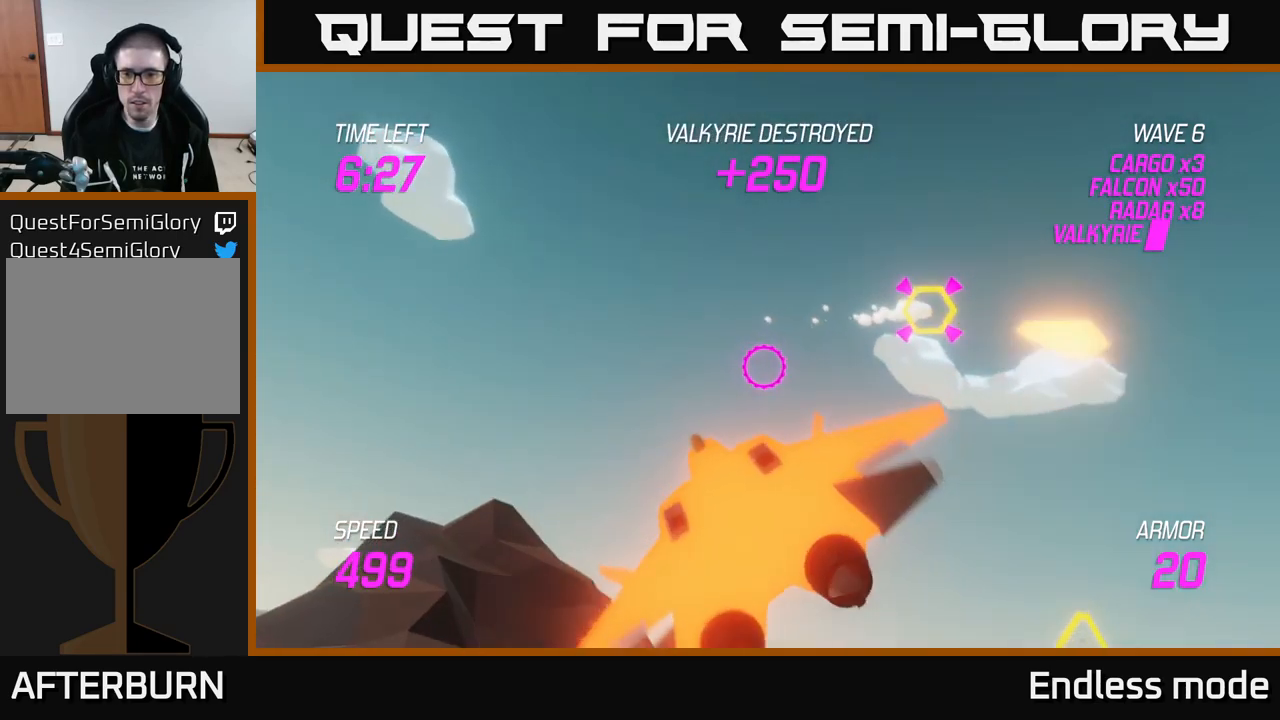
{"buttons": [], "left_stick": "down-right", "right_stick": "center", "events": [[33, "L2", "up"], [83, "L2", "down"], [200, "L2", "up"], [250, "L2", "down"], [333, "L2", "up"], [417, "left_stick", "down-right"]]}
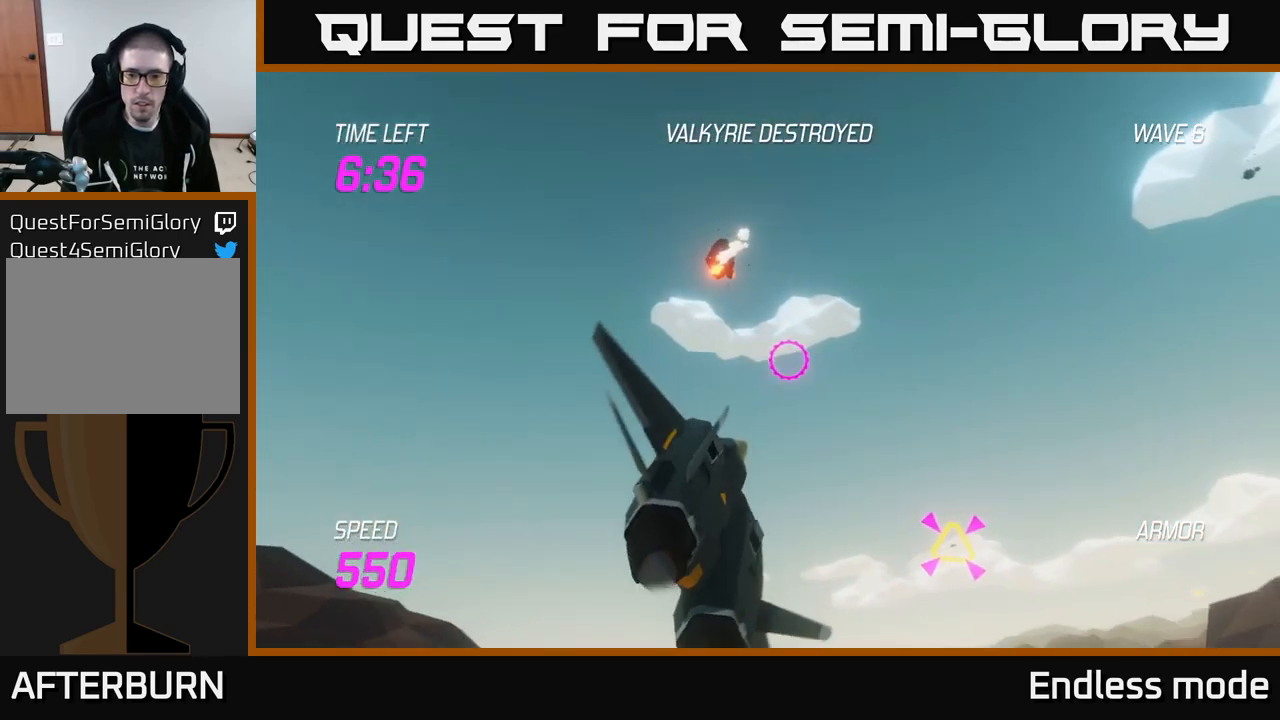
{"buttons": ["R2"], "left_stick": "right", "right_stick": "center", "events": [[167, "left_stick", "right"], [433, "R2", "down"]]}
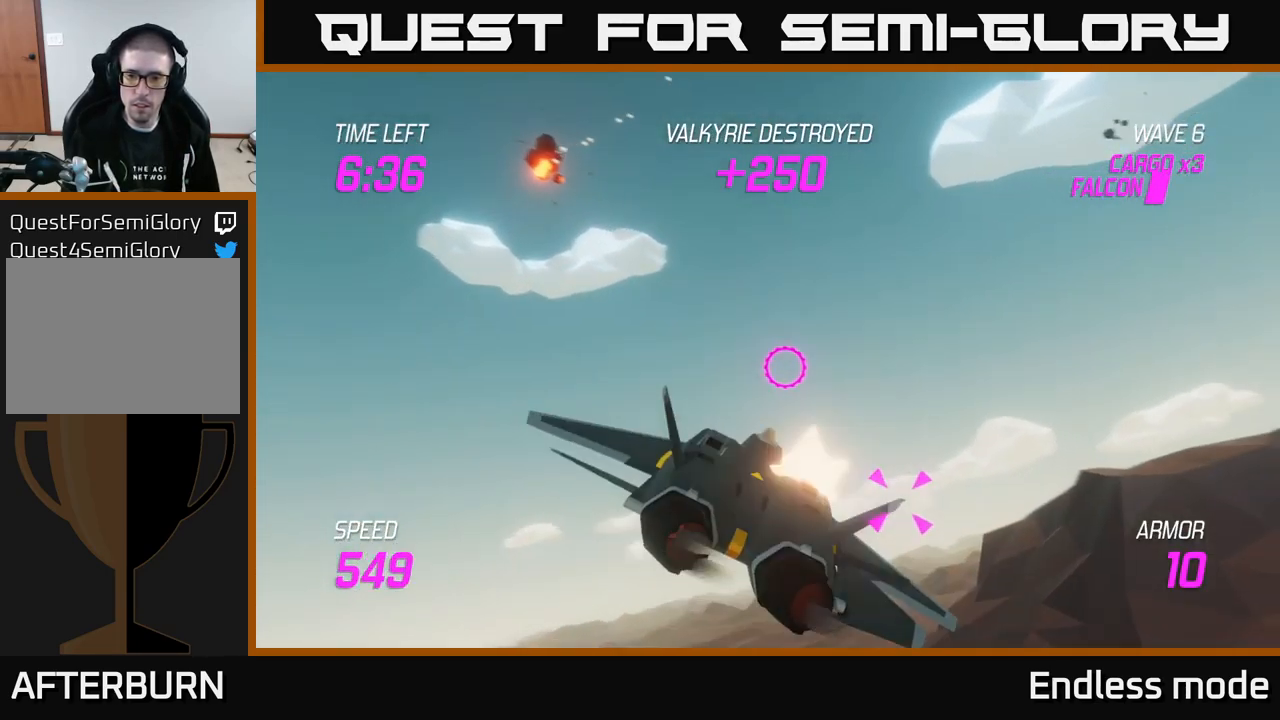
{"buttons": [], "left_stick": "right", "right_stick": "center", "events": [[67, "L2", "down"], [83, "R2", "up"], [133, "left_stick", "down-left"], [150, "L2", "up"], [217, "L2", "down"], [300, "L2", "up"], [367, "L2", "down"], [367, "left_stick", "down-right"], [450, "left_stick", "right"], [467, "L2", "up"]]}
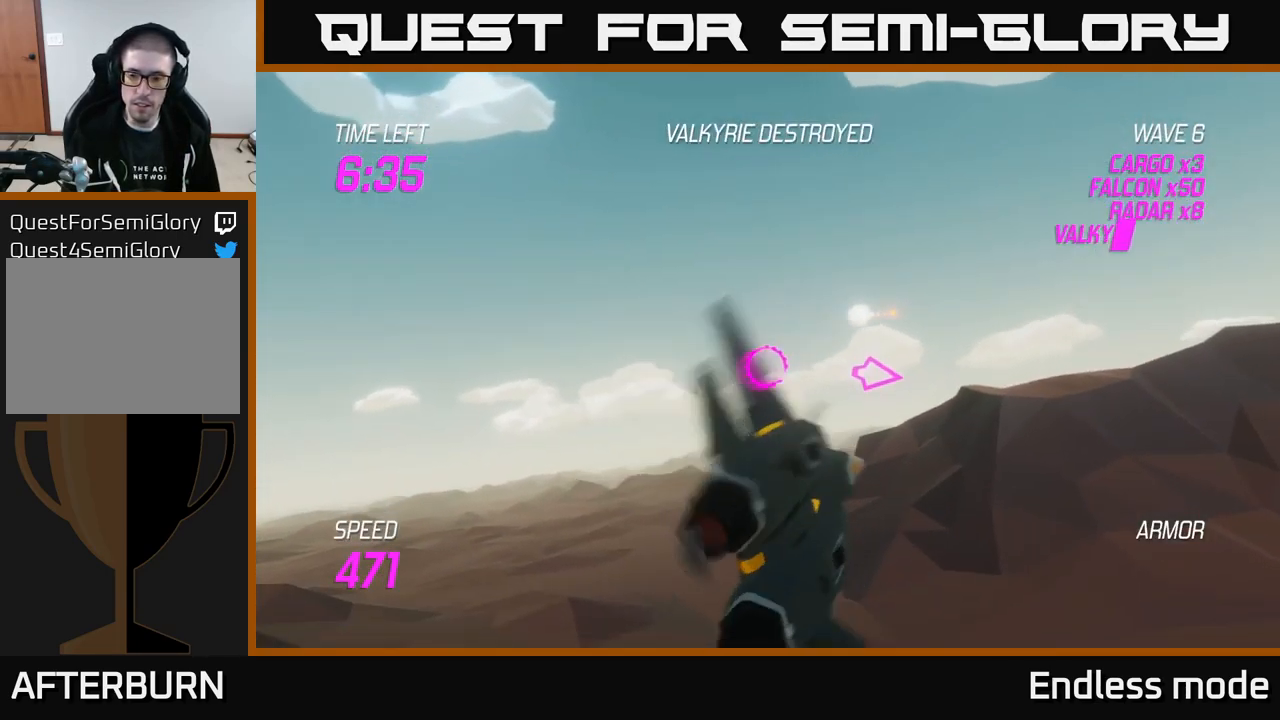
{"buttons": [], "left_stick": "up-right", "right_stick": "center", "events": [[500, "left_stick", "up-right"]]}
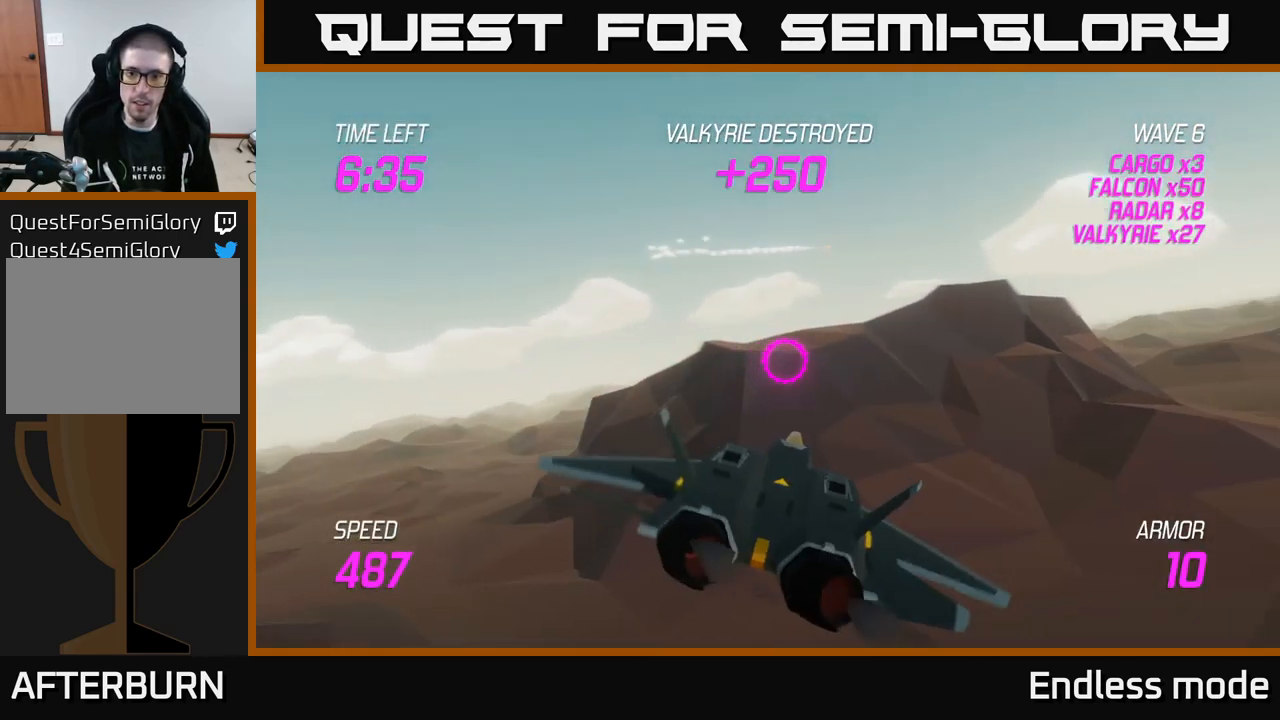
{"buttons": ["L2"], "left_stick": "right", "right_stick": "center", "events": [[200, "L2", "down"], [283, "left_stick", "right"]]}
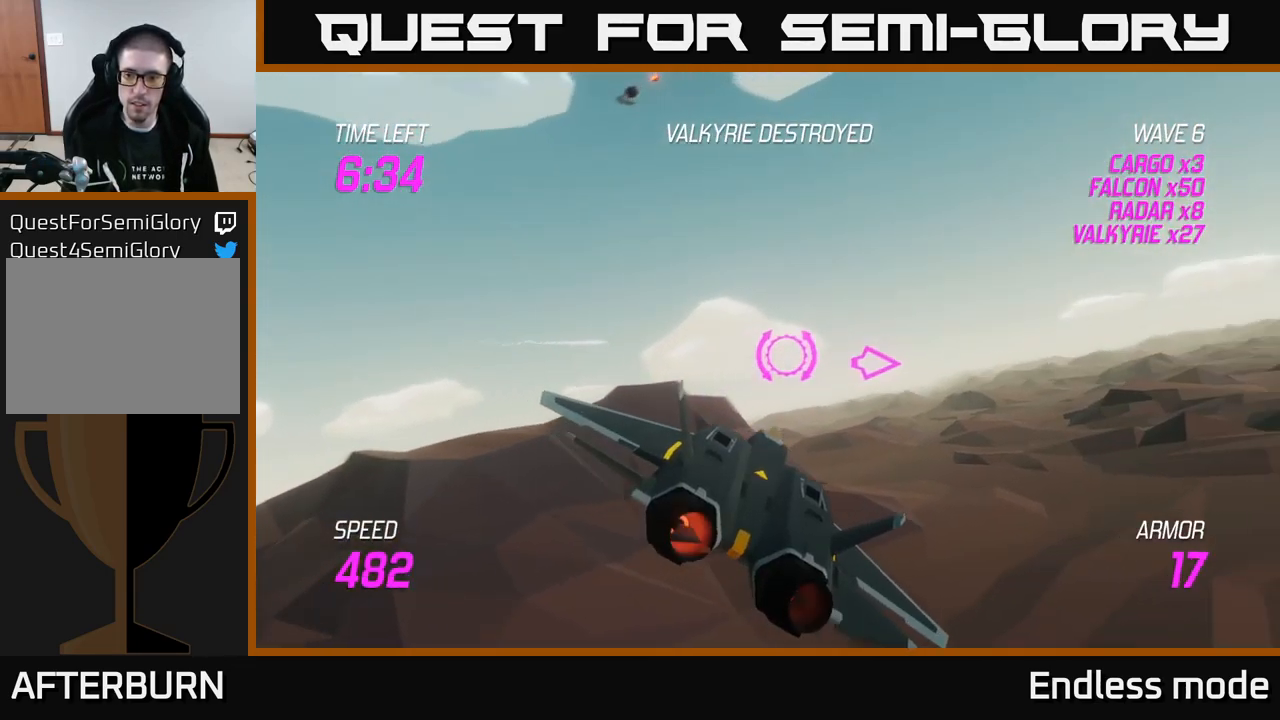
{"buttons": [], "left_stick": "right", "right_stick": "center", "events": [[417, "L2", "up"]]}
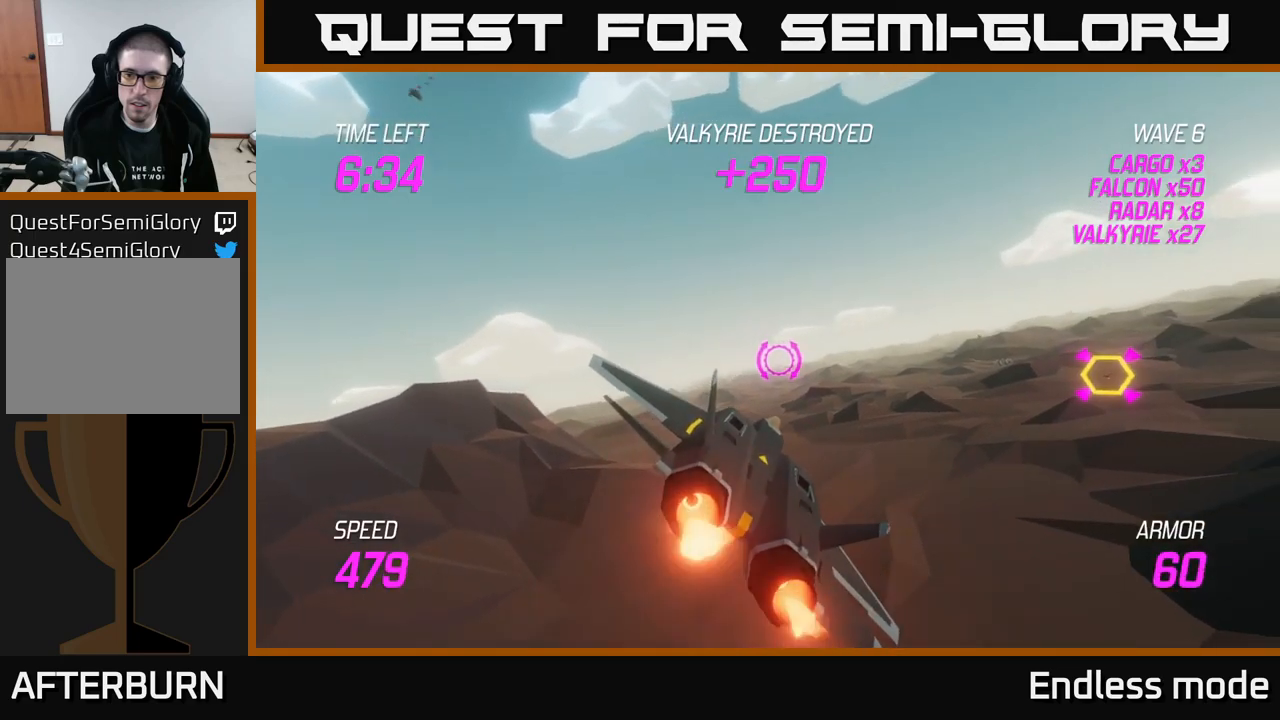
{"buttons": ["R2"], "left_stick": "right", "right_stick": "center", "events": [[417, "R2", "down"]]}
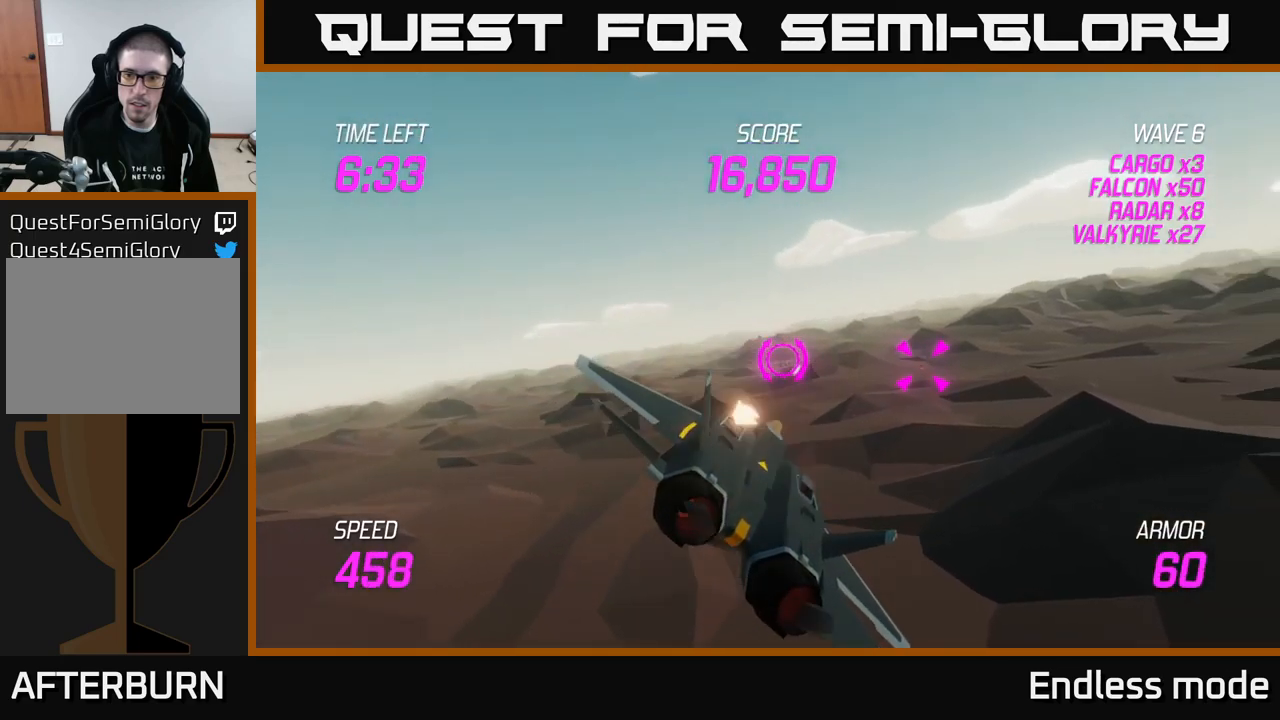
{"buttons": ["R2"], "left_stick": "center", "right_stick": "center", "events": [[34, "R2", "up"], [167, "R2", "down"], [234, "left_stick", "up"], [250, "R2", "up"], [350, "R2", "down"], [350, "left_stick", "center"], [434, "R2", "up"], [500, "R2", "down"]]}
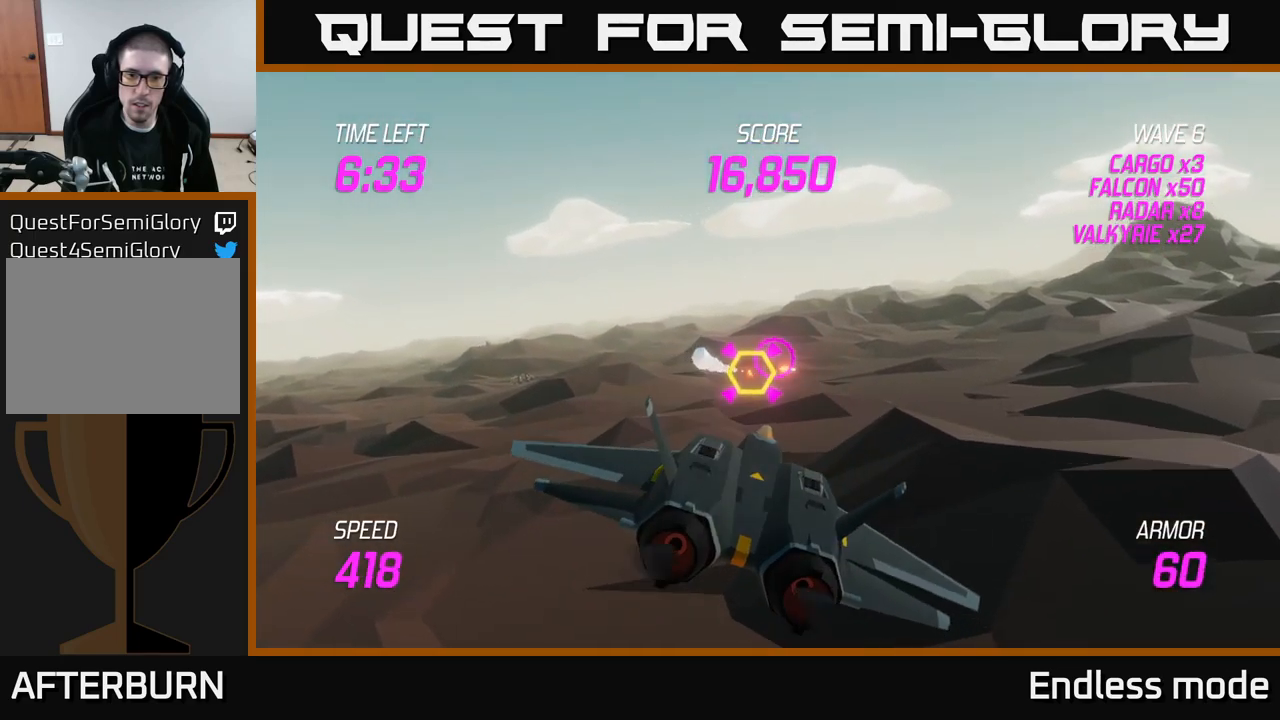
{"buttons": [], "left_stick": "right", "right_stick": "center", "events": [[67, "L2", "down"], [67, "left_stick", "left"], [117, "R2", "up"], [150, "left_stick", "down-left"], [217, "L2", "up"], [284, "L2", "down"], [300, "left_stick", "right"], [417, "L2", "up"]]}
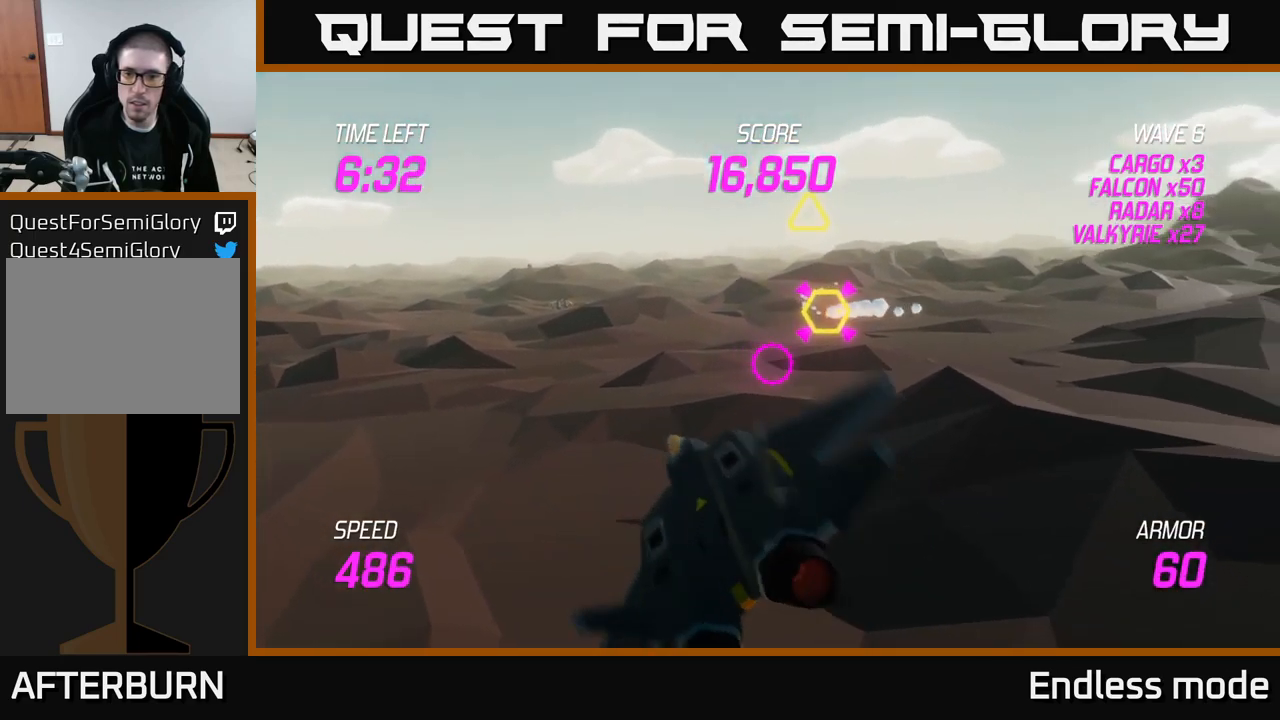
{"buttons": [], "left_stick": "up", "right_stick": "center", "events": [[34, "left_stick", "up-right"], [184, "left_stick", "up"], [234, "R2", "down"], [317, "R2", "up"], [350, "left_stick", "up-left"], [400, "R2", "down"], [467, "left_stick", "up"], [500, "R2", "up"]]}
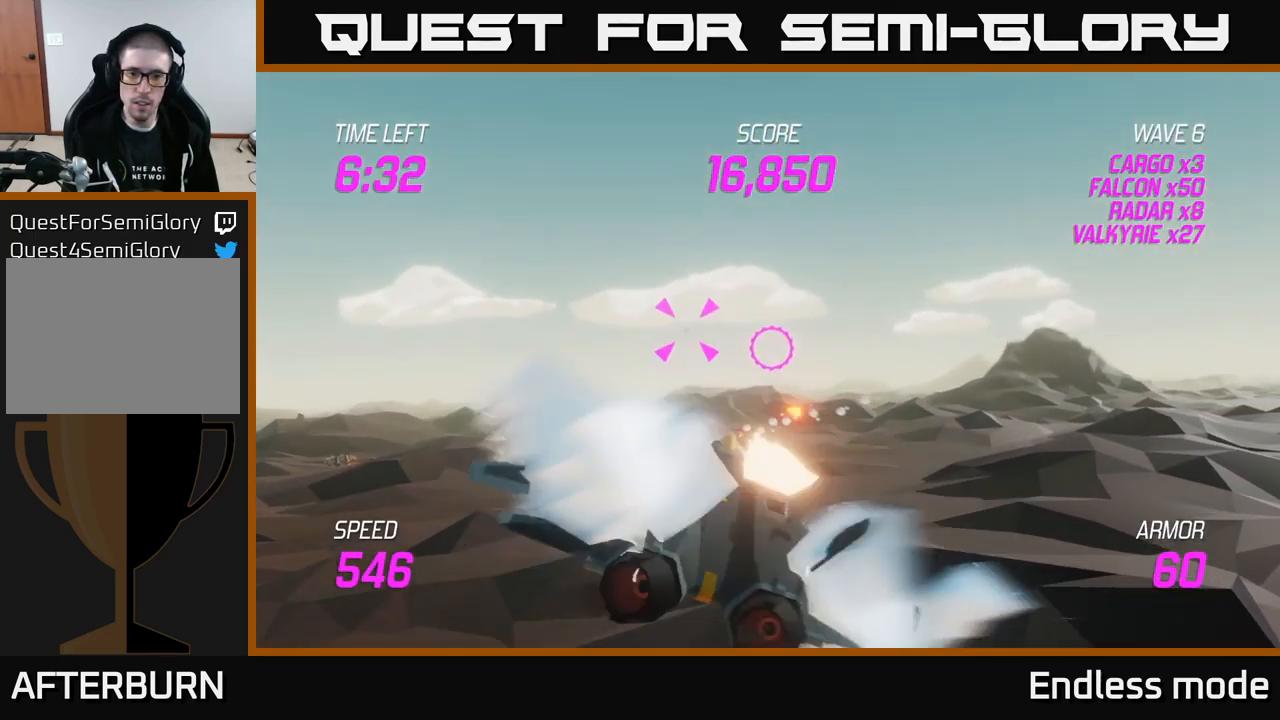
{"buttons": [], "left_stick": "down-right", "right_stick": "center", "events": [[150, "left_stick", "left"], [184, "R2", "down"], [250, "left_stick", "down"], [284, "R2", "up"], [334, "left_stick", "down-right"], [367, "R2", "down"], [484, "R2", "up"]]}
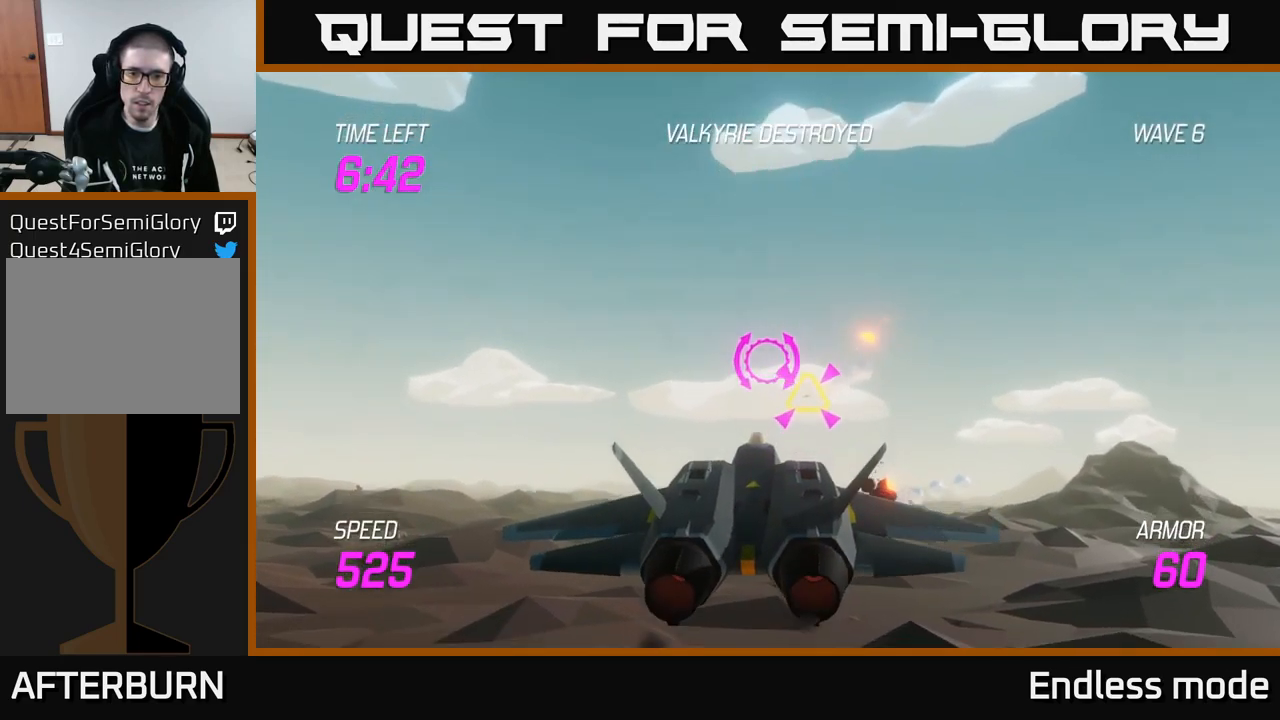
{"buttons": [], "left_stick": "right", "right_stick": "center", "events": [[34, "L2", "down"], [150, "L2", "up"], [250, "left_stick", "right"]]}
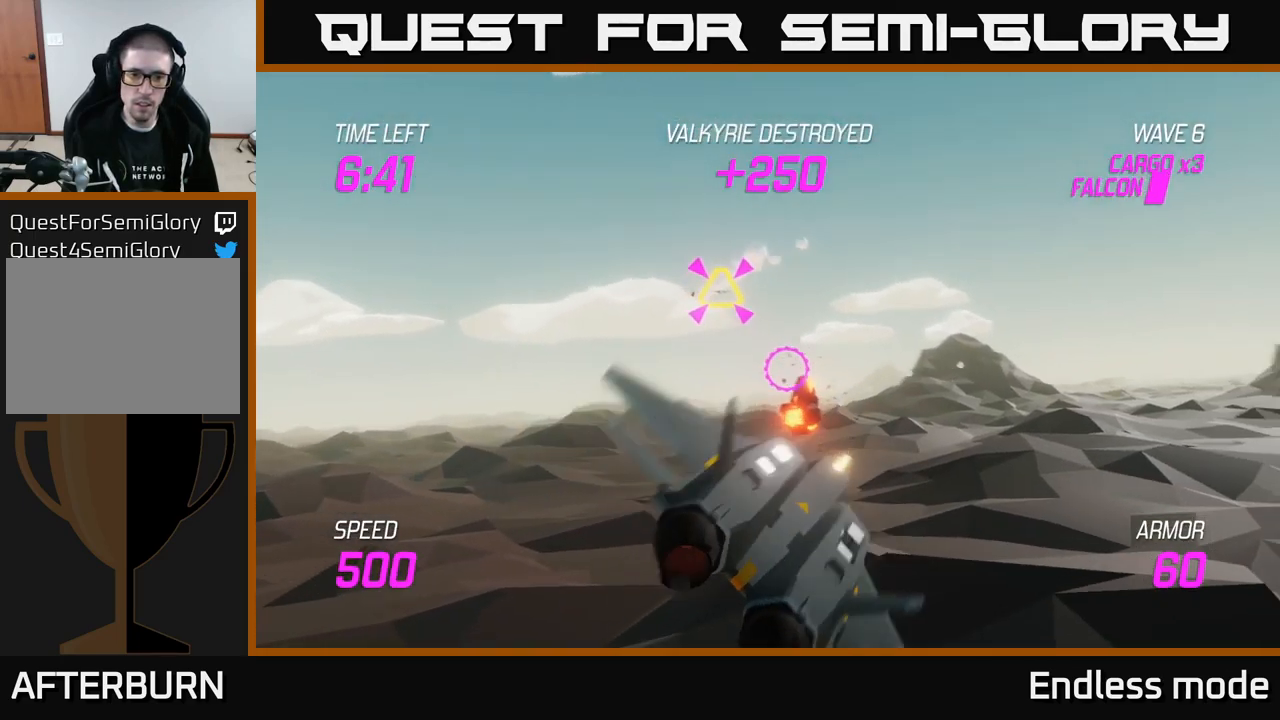
{"buttons": [], "left_stick": "up-right", "right_stick": "center", "events": [[100, "left_stick", "up-right"], [234, "left_stick", "up"], [500, "left_stick", "up-right"]]}
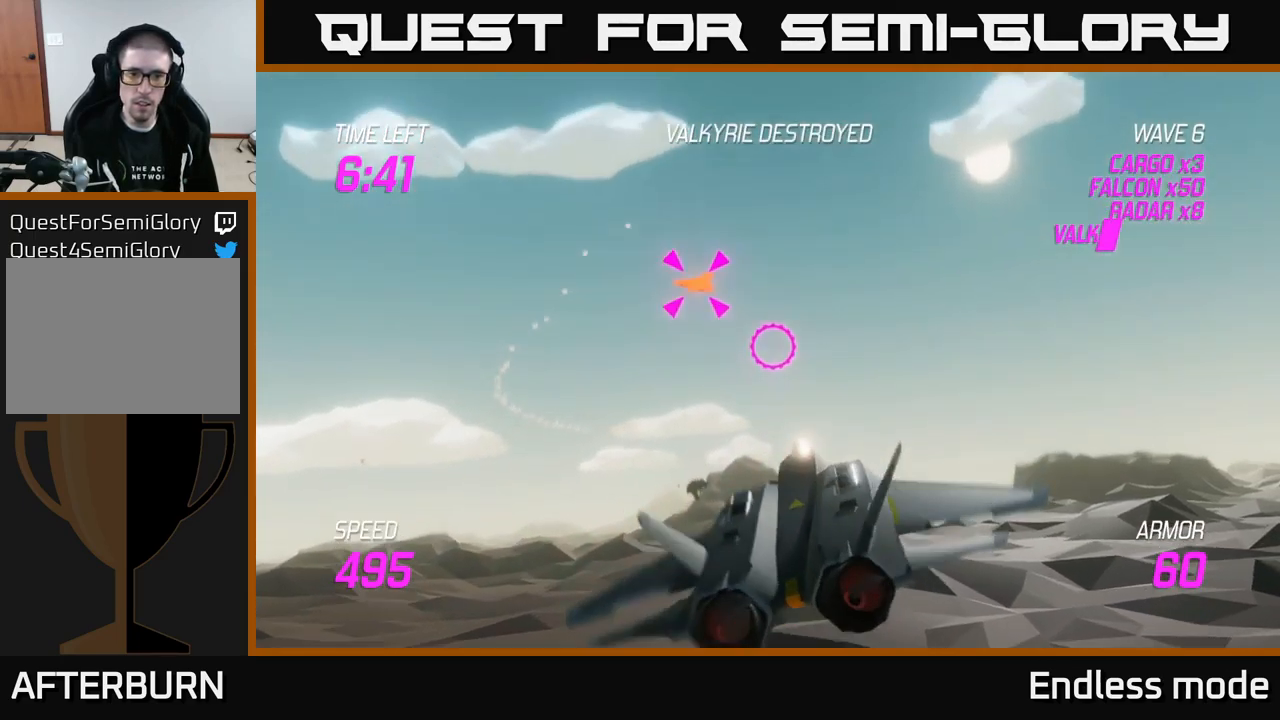
{"buttons": [], "left_stick": "left", "right_stick": "center", "events": [[17, "left_stick", "right"], [50, "R2", "down"], [117, "L2", "down"], [117, "left_stick", "down-left"], [167, "R2", "up"], [217, "L2", "up"], [300, "L2", "down"], [350, "left_stick", "left"], [400, "L2", "up"]]}
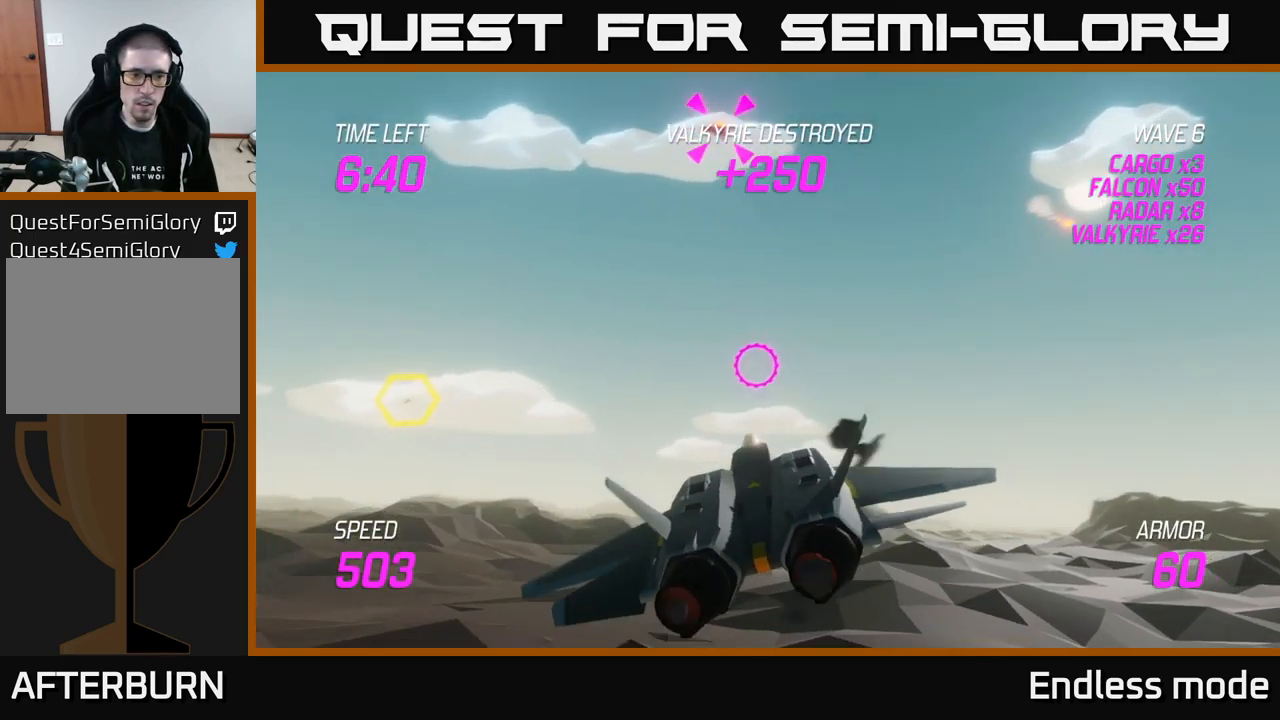
{"buttons": ["R2"], "left_stick": "left", "right_stick": "center", "events": [[134, "left_stick", "up-left"], [434, "R2", "down"], [484, "left_stick", "left"]]}
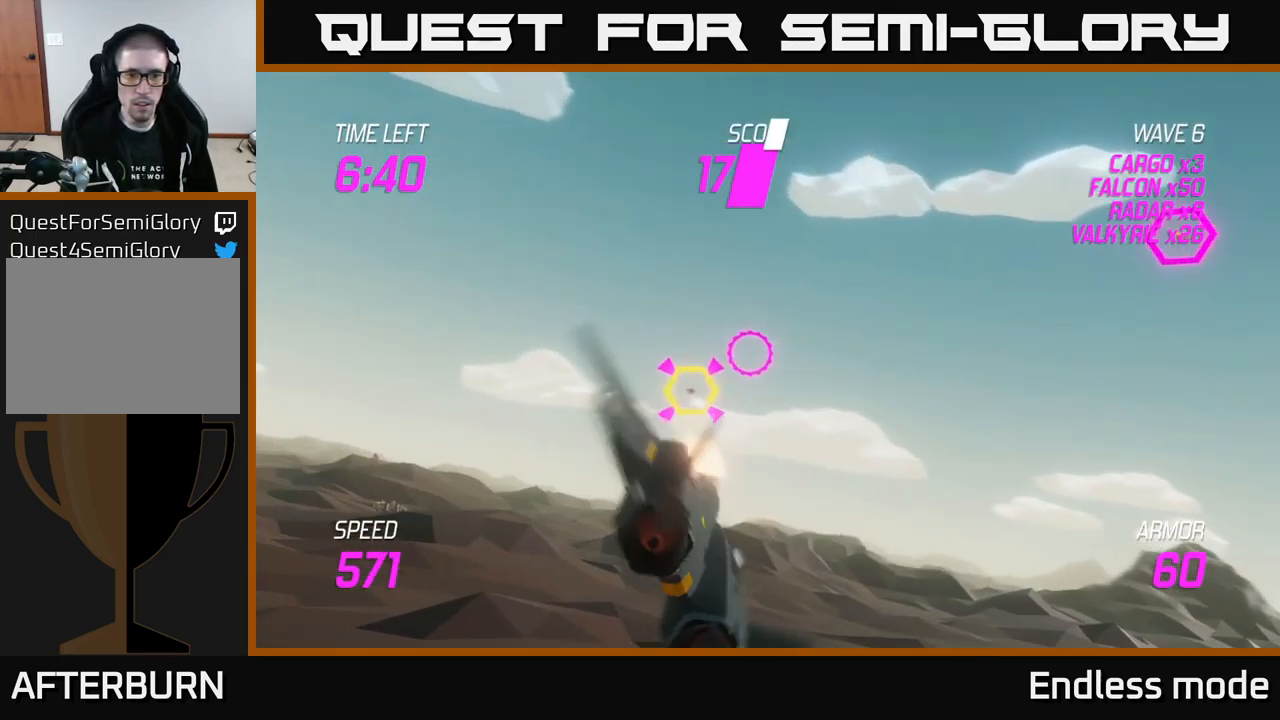
{"buttons": [], "left_stick": "right", "right_stick": "center", "events": [[34, "R2", "up"], [134, "R2", "down"], [150, "left_stick", "center"], [201, "R2", "up"], [201, "left_stick", "right"], [334, "R2", "down"], [367, "L2", "down"], [384, "R2", "up"], [451, "L2", "up"]]}
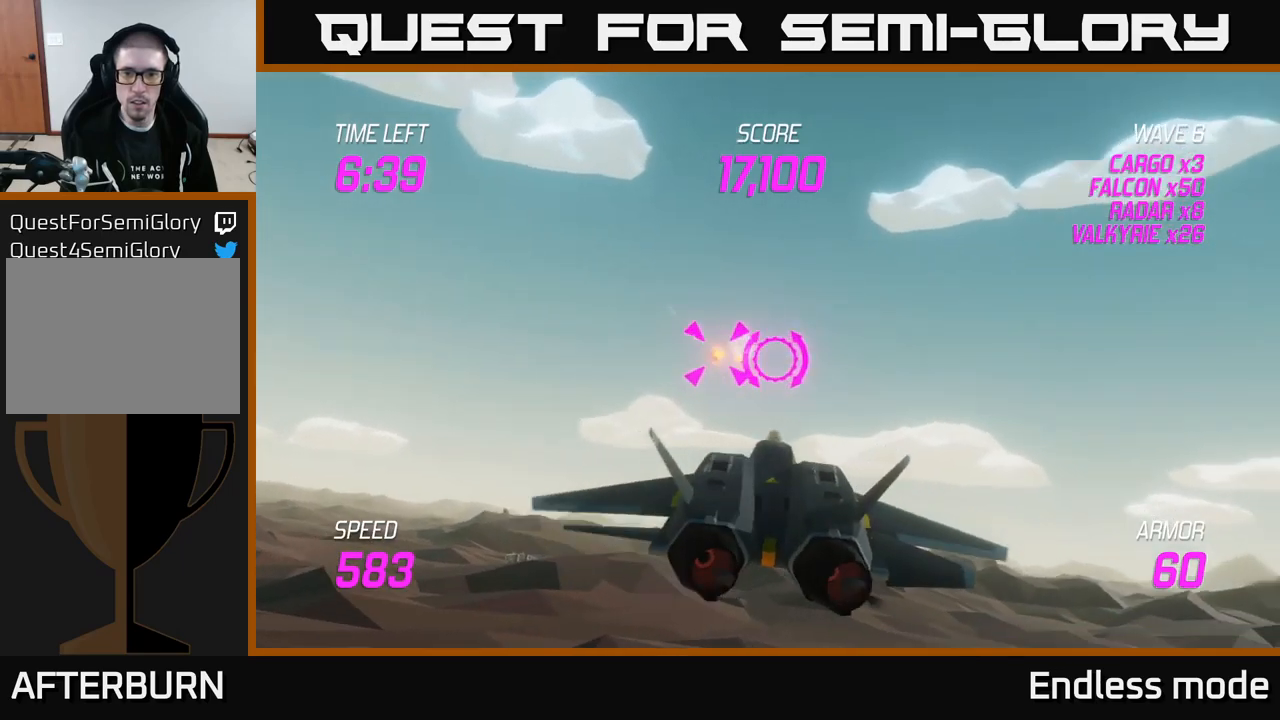
{"buttons": [], "left_stick": "up-right", "right_stick": "center", "events": [[500, "left_stick", "up-right"]]}
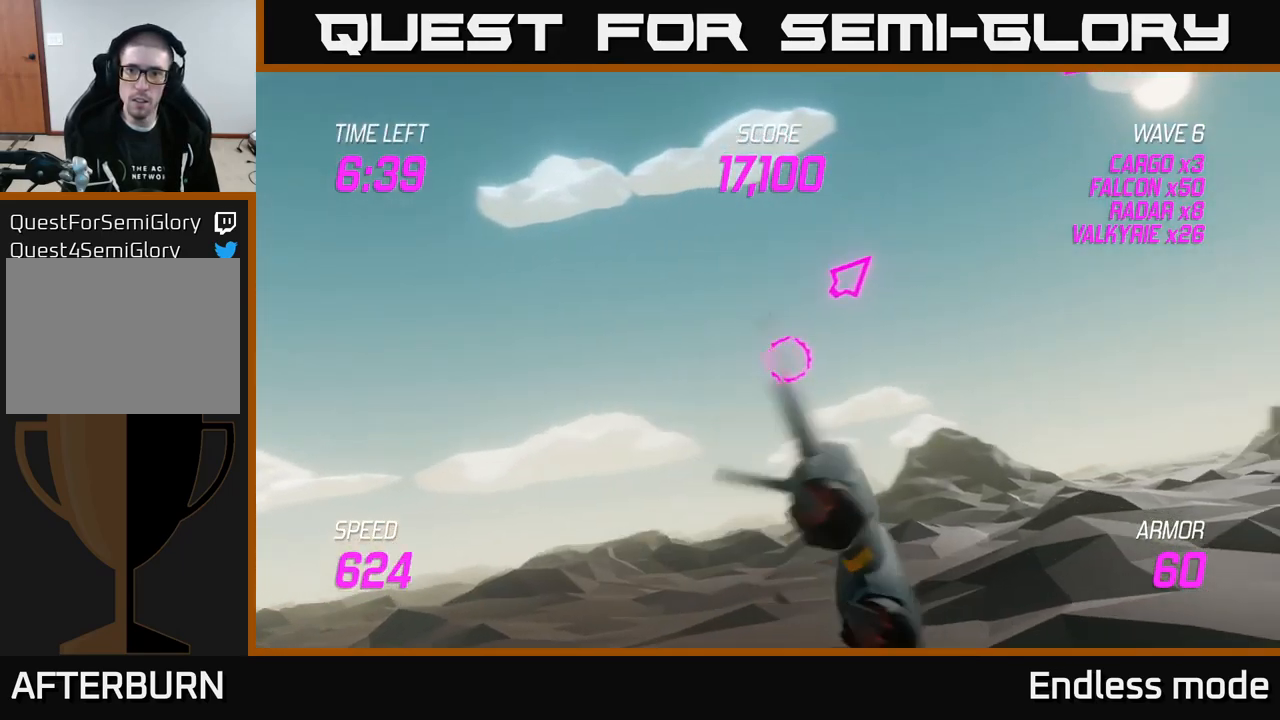
{"buttons": [], "left_stick": "up-right", "right_stick": "center", "events": []}
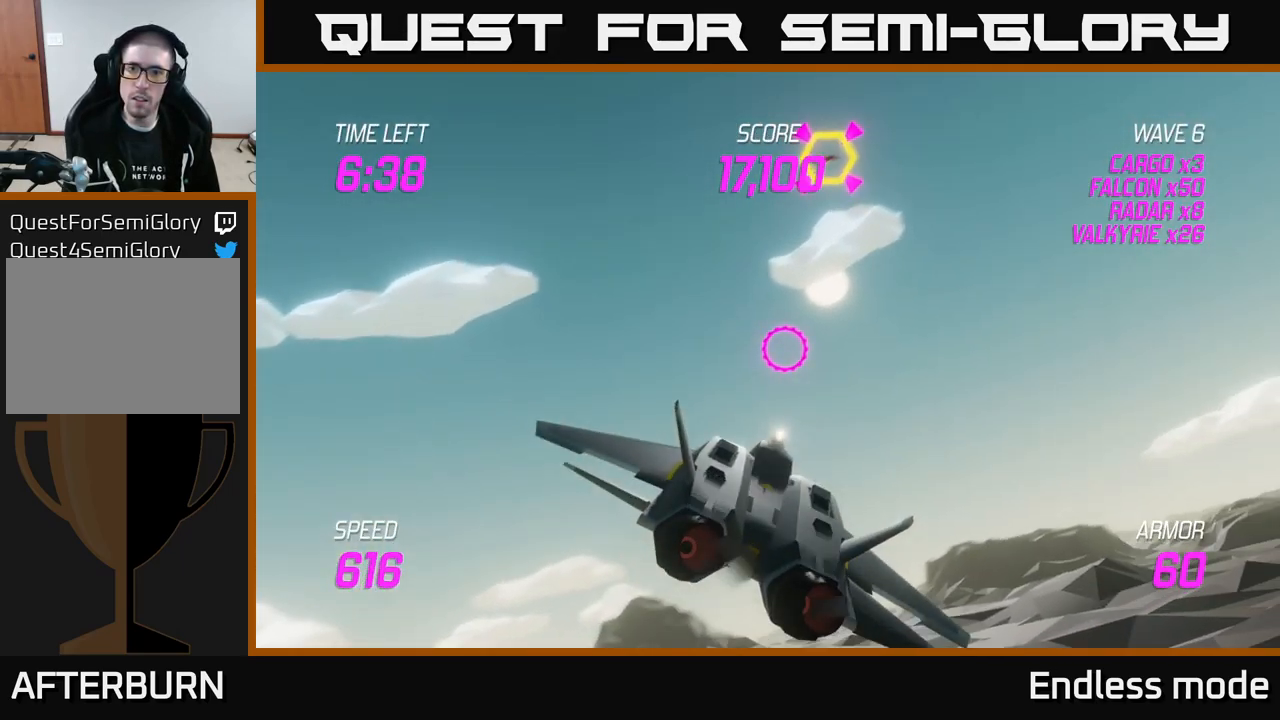
{"buttons": ["R2"], "left_stick": "center", "right_stick": "center", "events": [[150, "left_stick", "up-left"], [233, "R2", "down"], [333, "R2", "up"], [367, "left_stick", "up-right"], [433, "R2", "down"], [433, "left_stick", "center"]]}
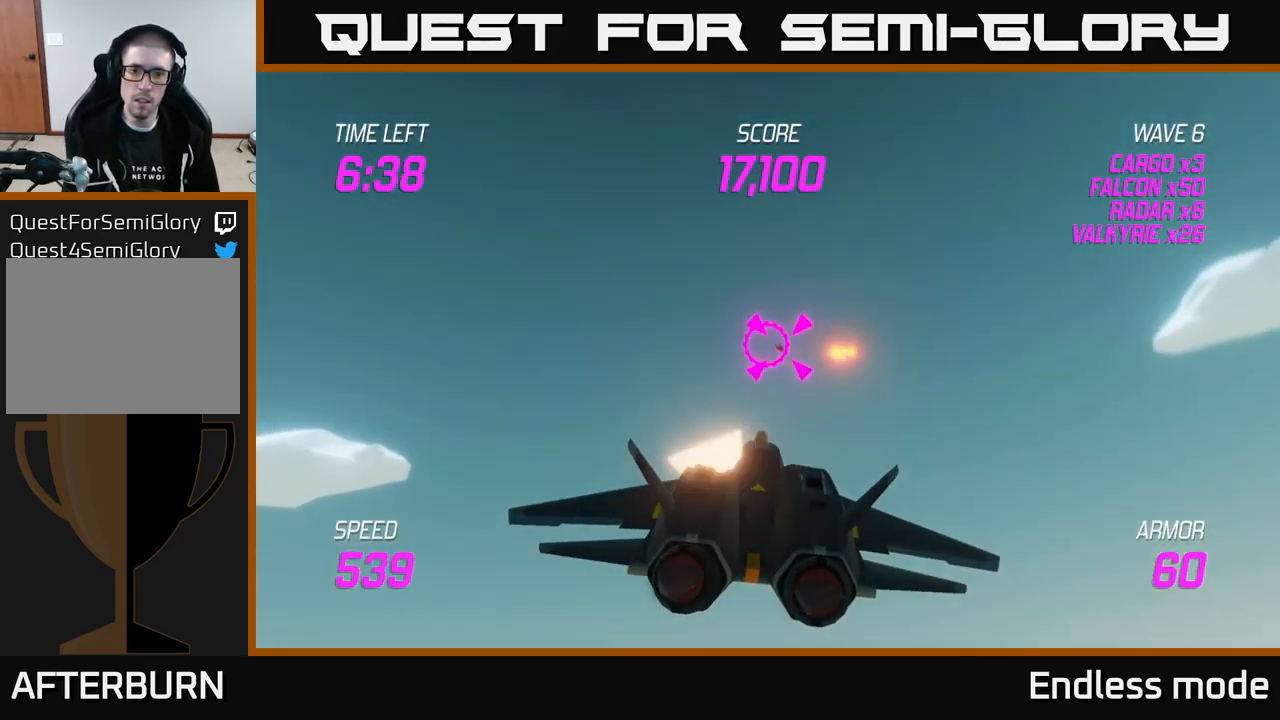
{"buttons": ["R2"], "left_stick": "center", "right_stick": "center", "events": [[33, "R2", "up"], [100, "R2", "down"], [150, "left_stick", "right"], [200, "R2", "up"], [267, "left_stick", "center"], [317, "R2", "down"], [417, "R2", "up"], [483, "R2", "down"]]}
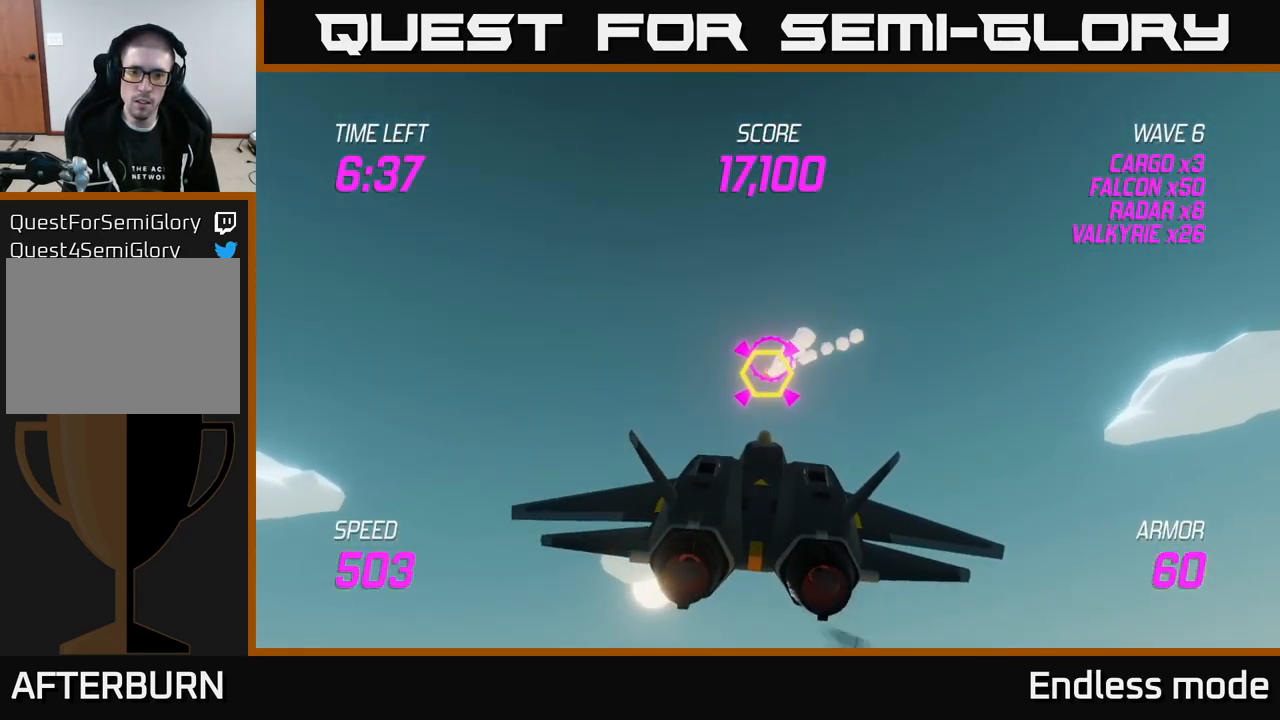
{"buttons": ["L2"], "left_stick": "right", "right_stick": "center", "events": [[117, "R2", "up"], [167, "left_stick", "down-left"], [250, "L2", "down"], [350, "L2", "up"], [450, "L2", "down"], [450, "left_stick", "down-right"], [500, "left_stick", "right"]]}
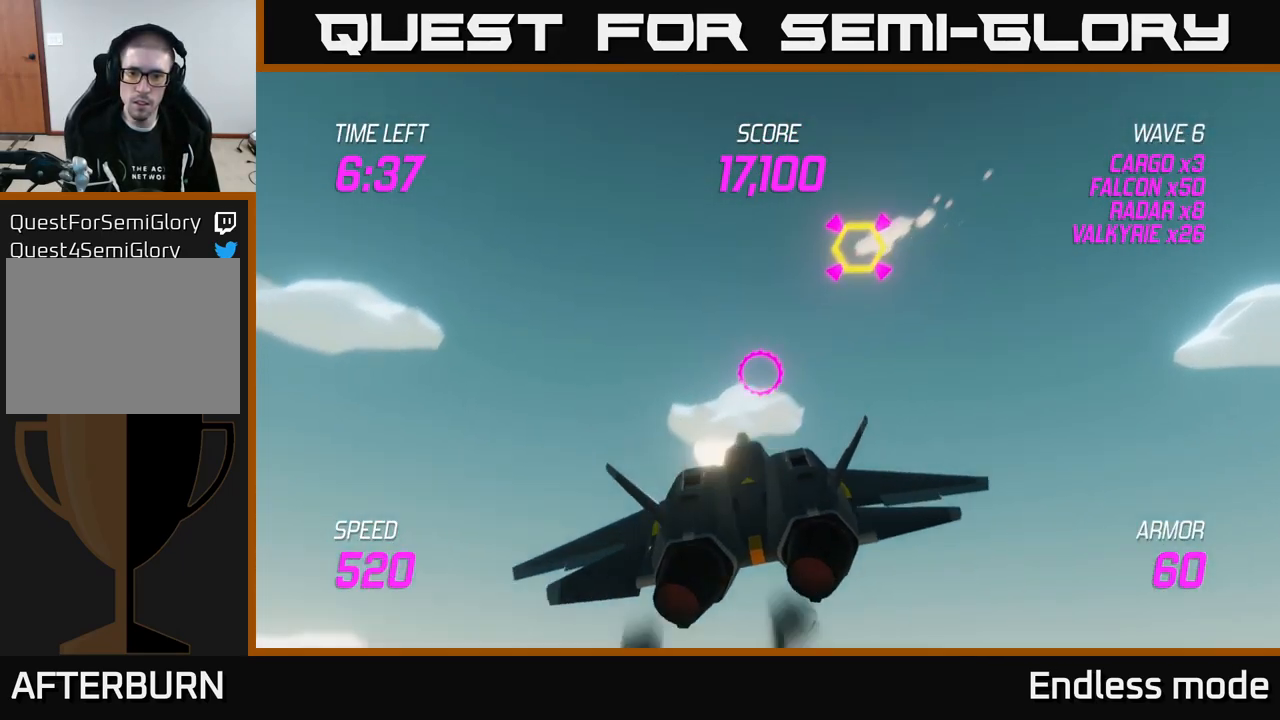
{"buttons": [], "left_stick": "down-right", "right_stick": "center", "events": [[117, "L2", "up"], [267, "left_stick", "down-right"]]}
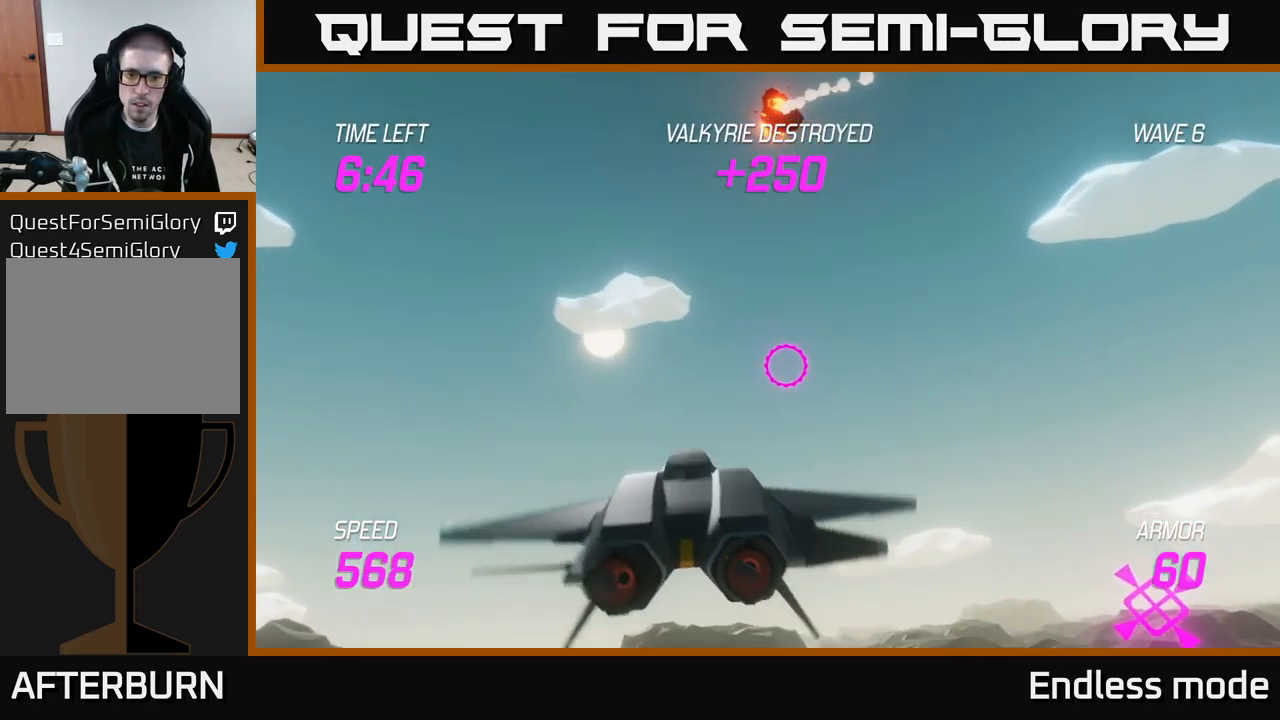
{"buttons": [], "left_stick": "down-right", "right_stick": "center", "events": []}
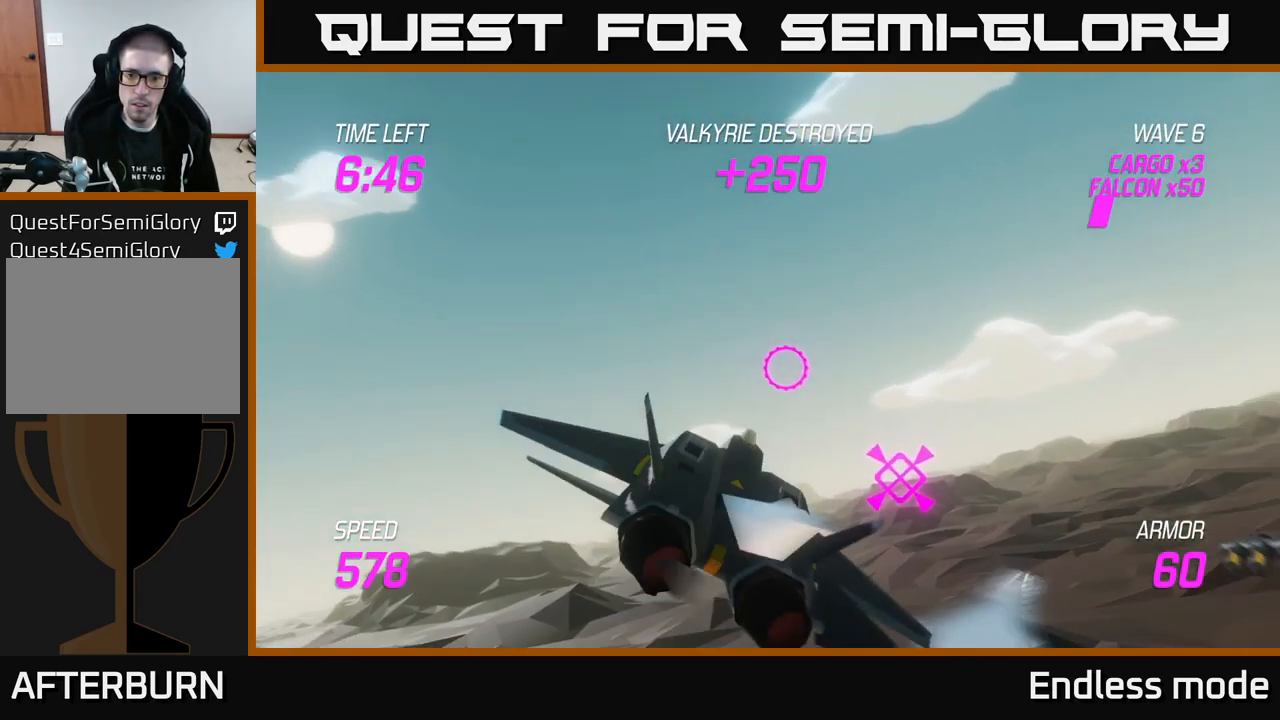
{"buttons": ["L2"], "left_stick": "right", "right_stick": "center", "events": [[100, "left_stick", "right"], [350, "L2", "down"]]}
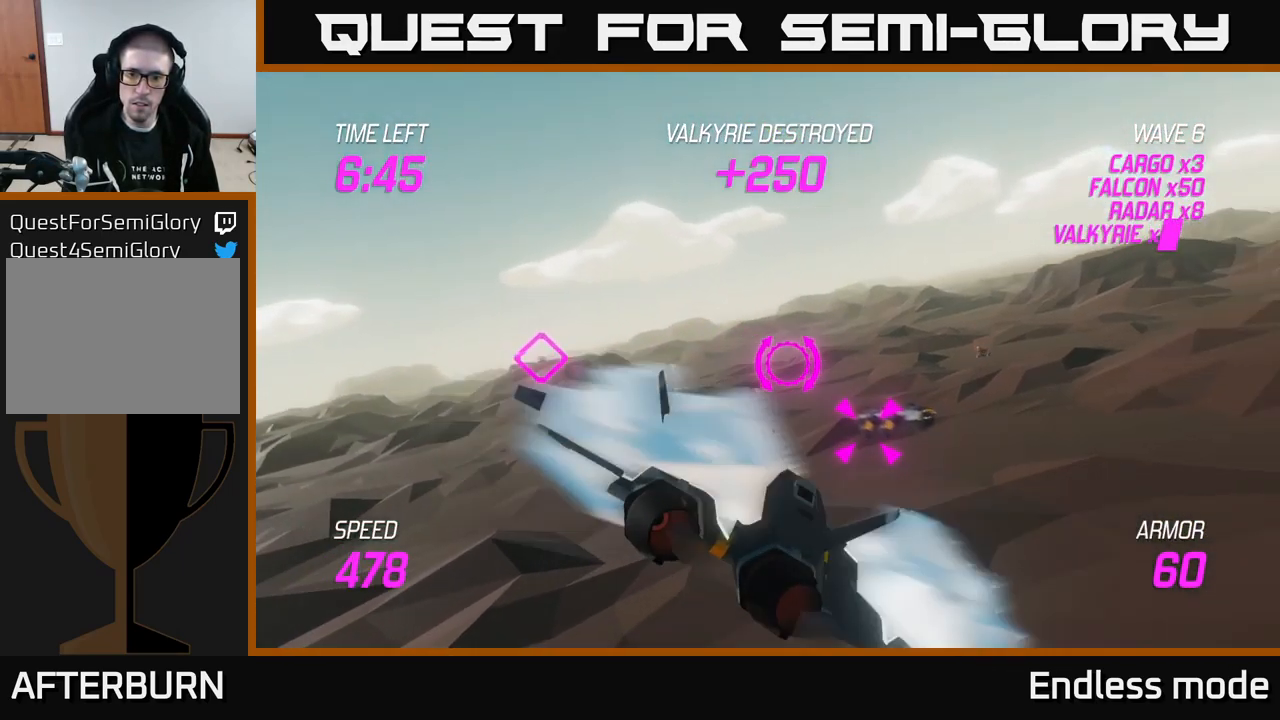
{"buttons": ["L2", "R2"], "left_stick": "center", "right_stick": "center", "events": [[67, "R2", "down"], [133, "left_stick", "left"], [167, "R2", "up"], [267, "R2", "down"], [300, "left_stick", "center"], [350, "R2", "up"], [450, "R2", "down"]]}
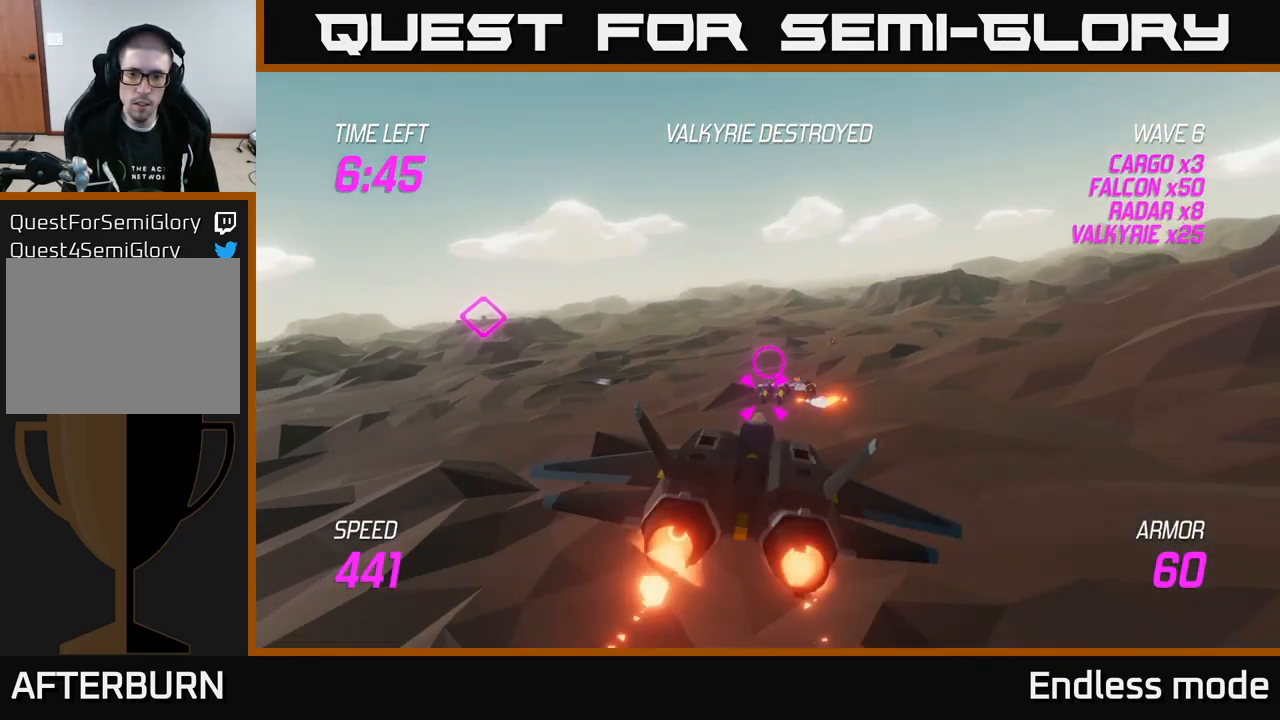
{"buttons": [], "left_stick": "center", "right_stick": "center", "events": [[33, "R2", "up"], [133, "R2", "down"], [233, "R2", "up"], [333, "R2", "down"], [349, "L2", "up"], [433, "R2", "up"]]}
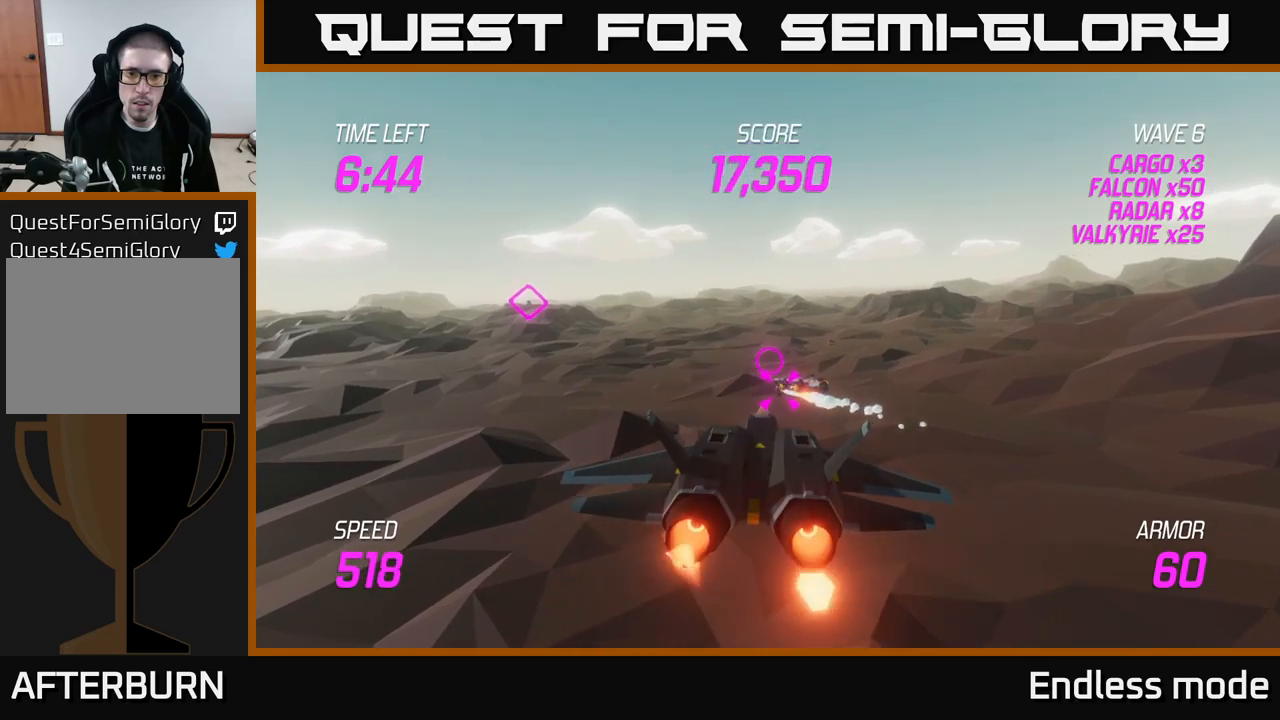
{"buttons": ["R2"], "left_stick": "center", "right_stick": "center", "events": [[33, "R2", "down"], [133, "R2", "up"], [233, "R2", "down"], [283, "left_stick", "down-right"], [317, "R2", "up"], [450, "R2", "down"], [450, "left_stick", "center"]]}
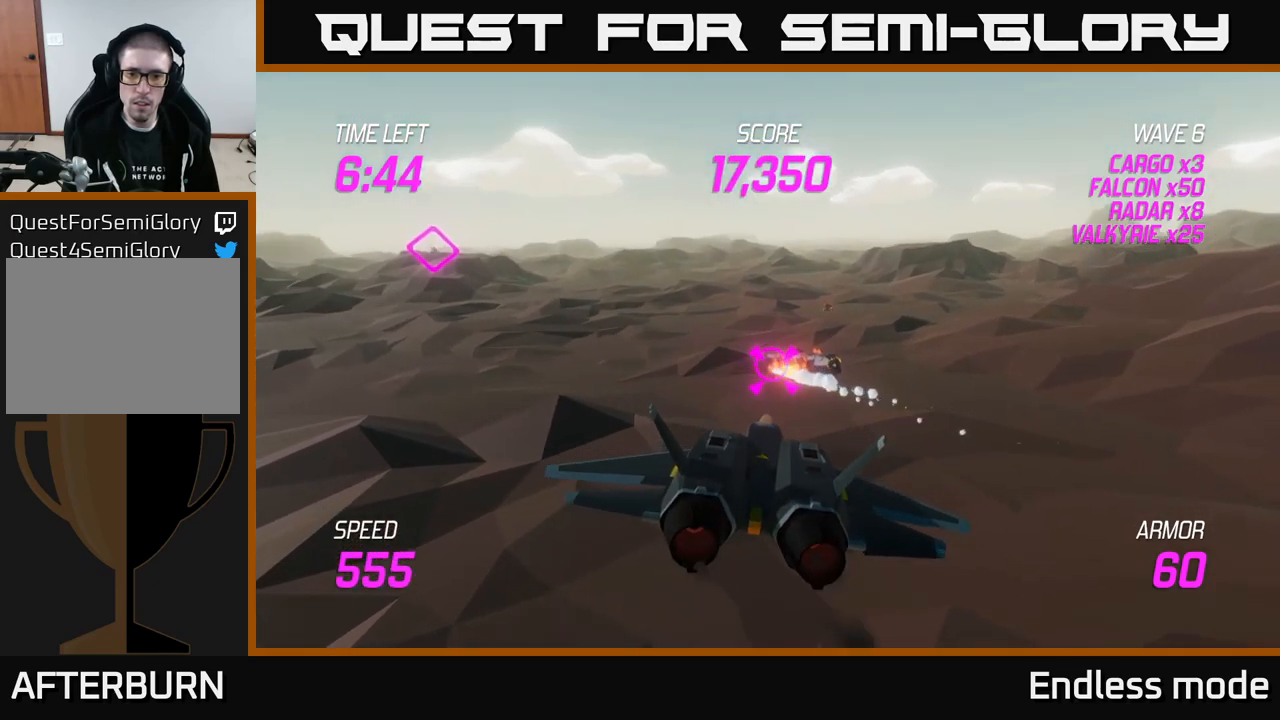
{"buttons": [], "left_stick": "center", "right_stick": "center", "events": [[50, "R2", "up"], [133, "left_stick", "right"], [333, "left_stick", "left"], [450, "left_stick", "center"]]}
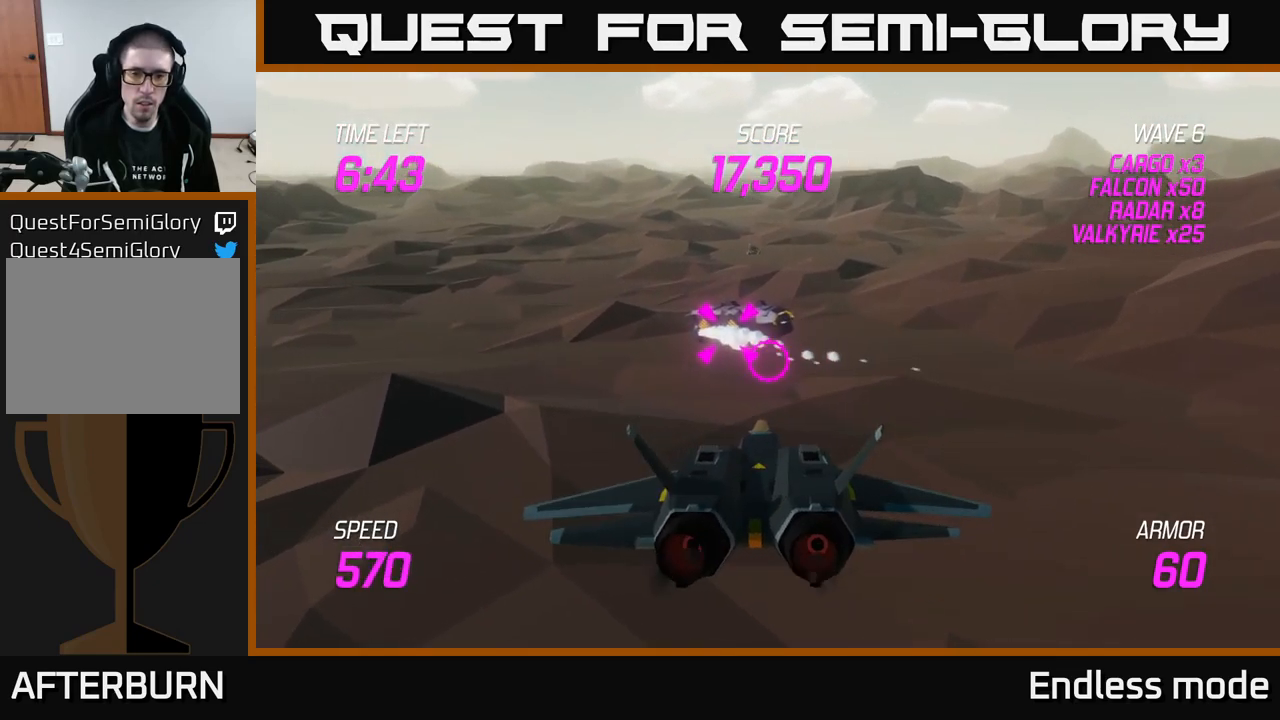
{"buttons": ["R2"], "left_stick": "center", "right_stick": "center", "events": [[50, "R2", "down"], [167, "R2", "up"], [267, "R2", "down"], [333, "left_stick", "right"], [350, "R2", "up"], [450, "R2", "down"], [450, "left_stick", "center"]]}